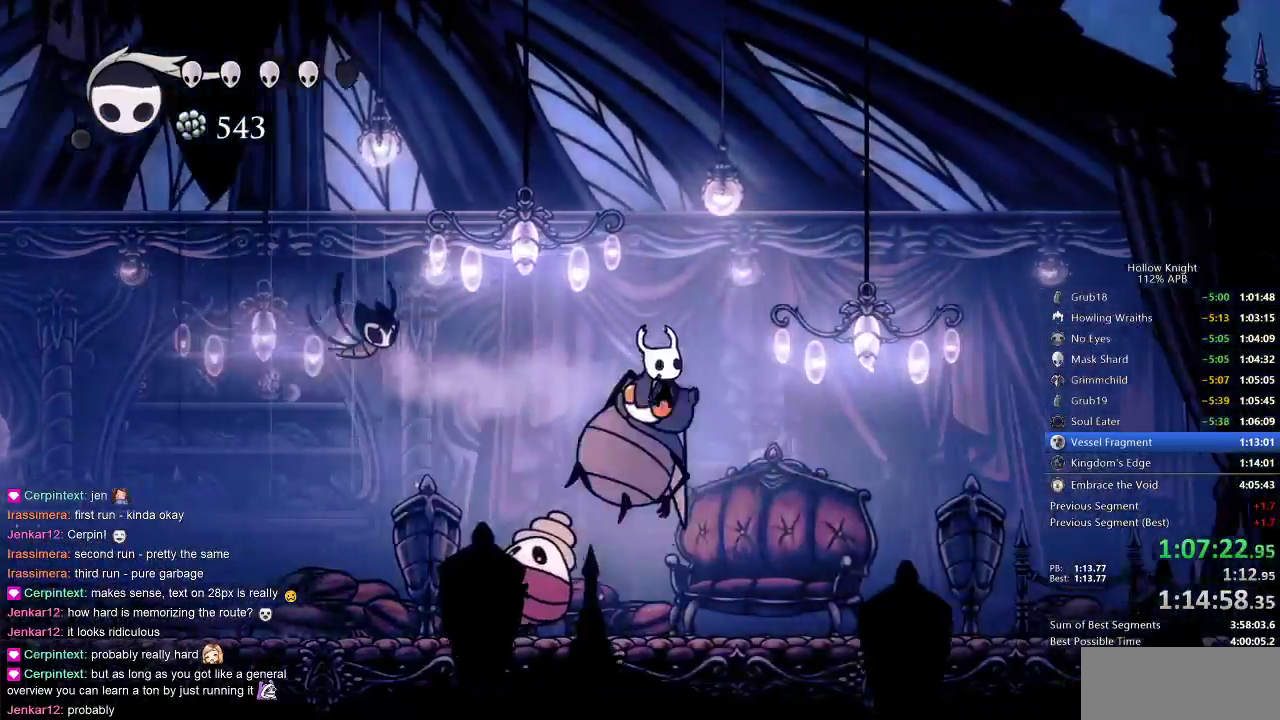
Gameplay with keyboard; each line is a JSON object with the keys held at the frame after it. "events" lists presses ("down") and releases ("up") of "cdash", "dash", "dnail", "down", "heal", "inv", "jump", "left", "nail", "right", "spell" and "up" between this image and that frame as [ms after this image, input, new state], when the widget could be followed in between. No other keys are recorded. Mouse input is not recorded. Key names are as the overlay labels them; some are game actions (e.g. jump) rather than physical keys.
{"keys": ["left", "right"], "events": [[33, "nail", "down"], [67, "down", "up"], [117, "nail", "up"], [483, "left", "down"]]}
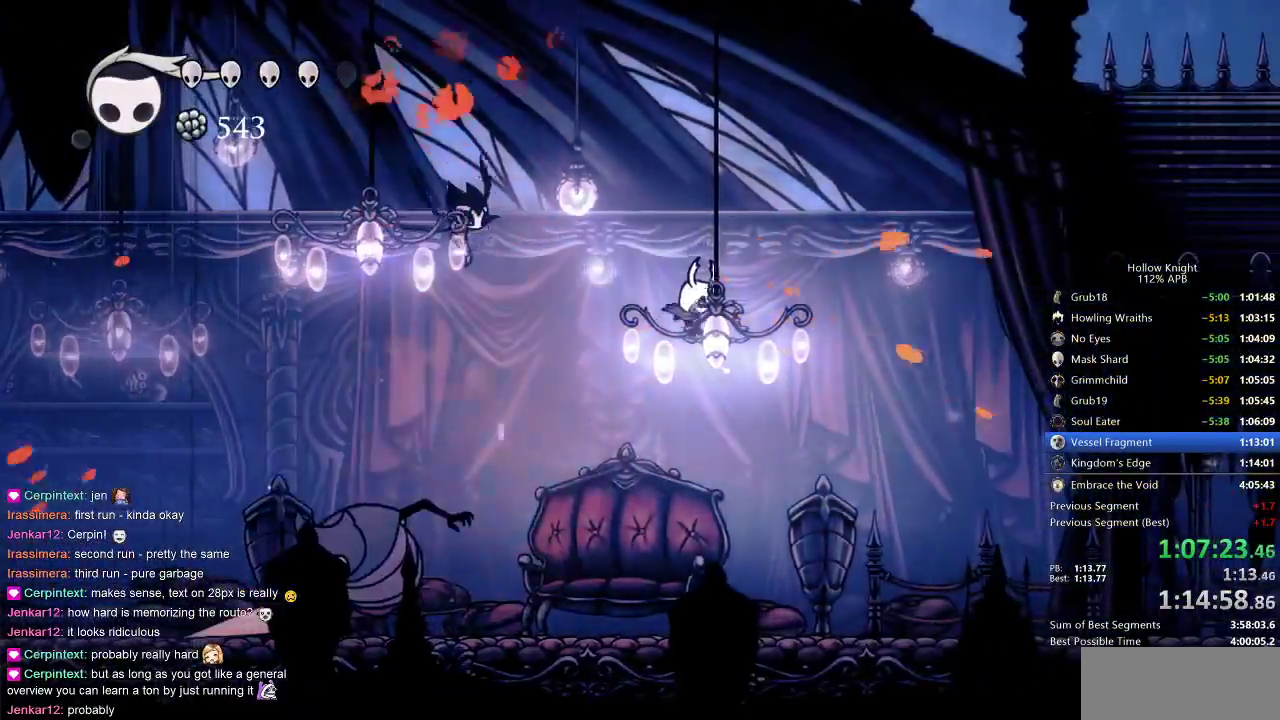
{"keys": ["right"], "events": [[83, "right", "up"], [283, "left", "up"], [317, "spell", "down"], [400, "right", "down"], [400, "spell", "up"]]}
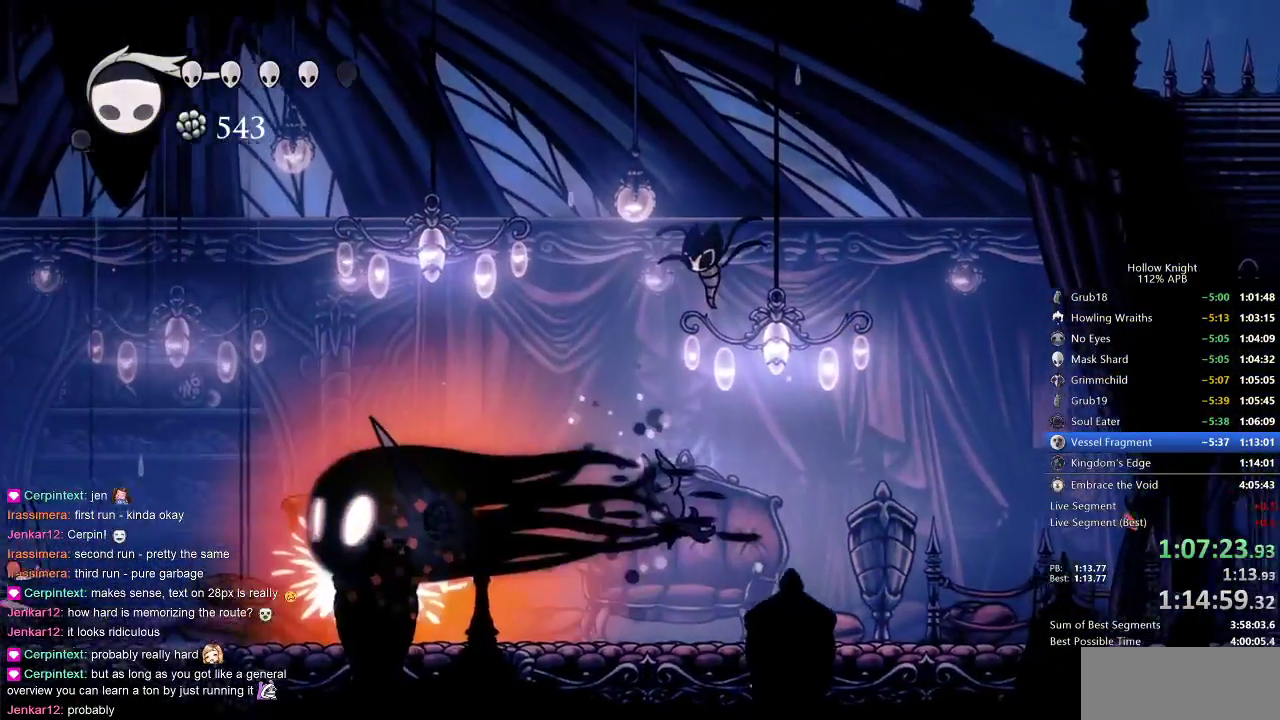
{"keys": ["right"], "events": []}
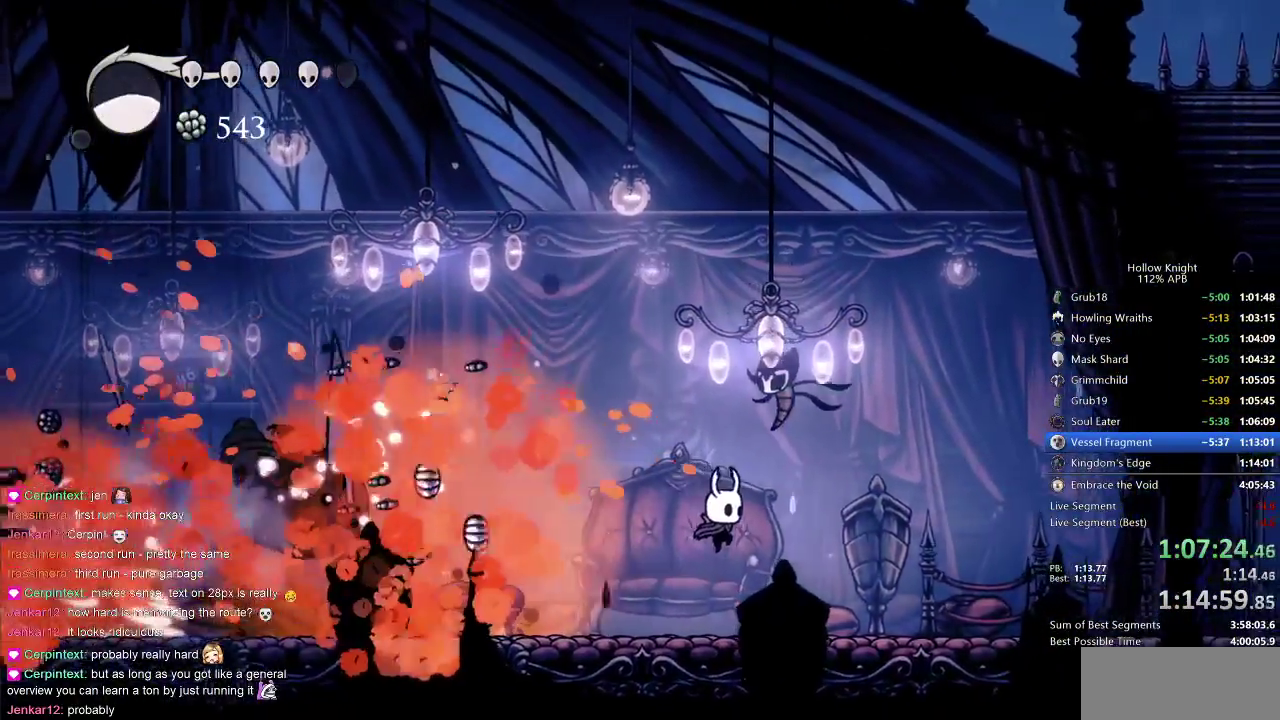
{"keys": ["right"], "events": []}
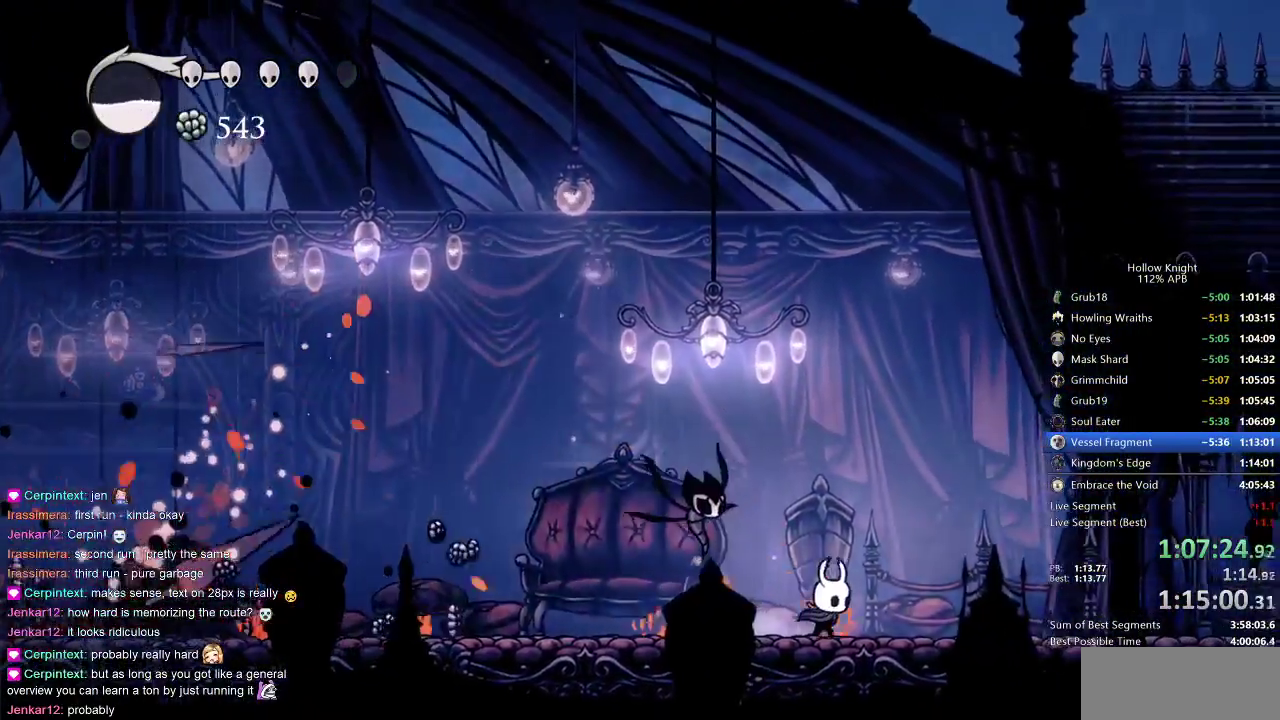
{"keys": ["right"], "events": []}
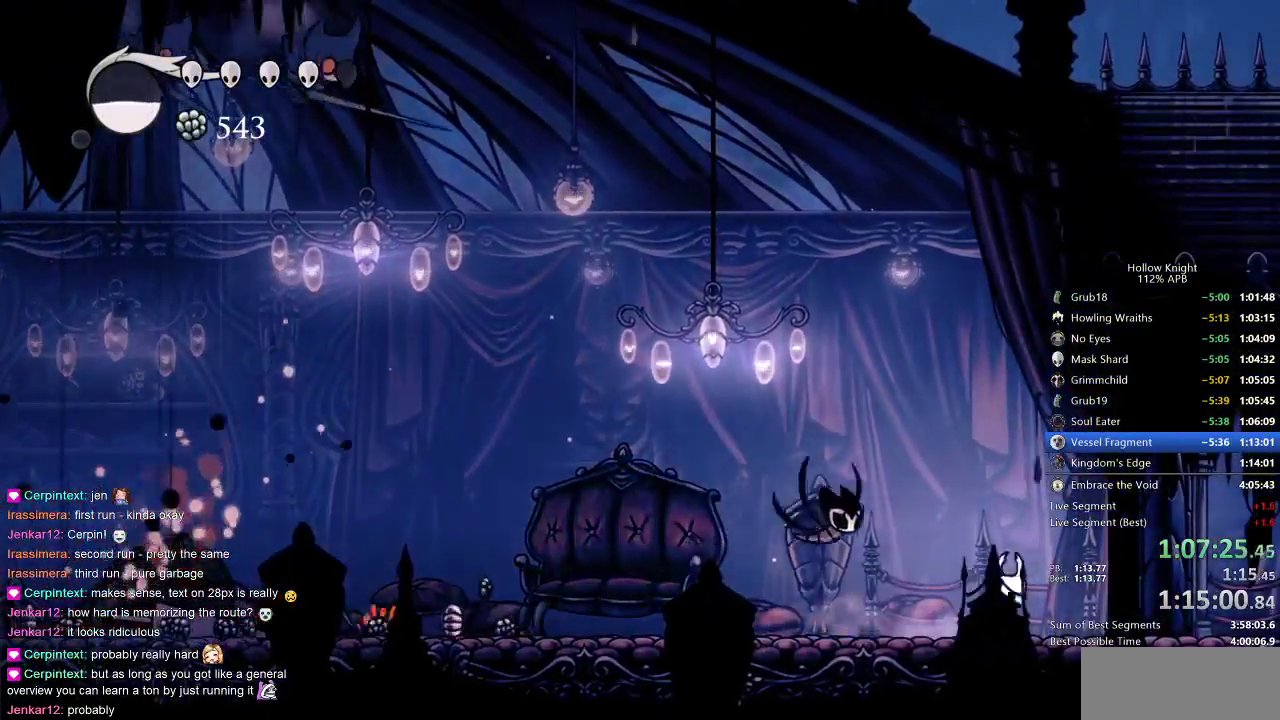
{"keys": ["jump"], "events": [[50, "right", "up"], [283, "left", "down"], [317, "jump", "down"], [467, "left", "up"]]}
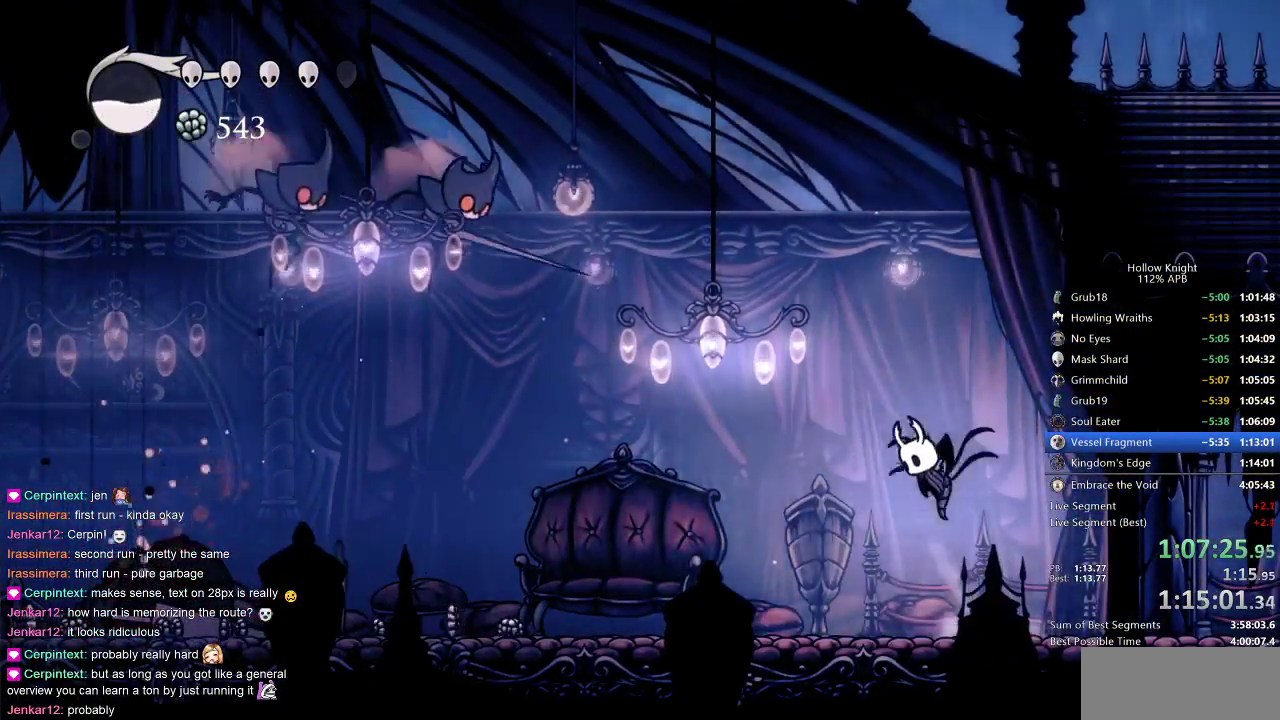
{"keys": ["left"], "events": [[67, "jump", "up"], [100, "jump", "down"], [100, "left", "down"], [483, "jump", "up"]]}
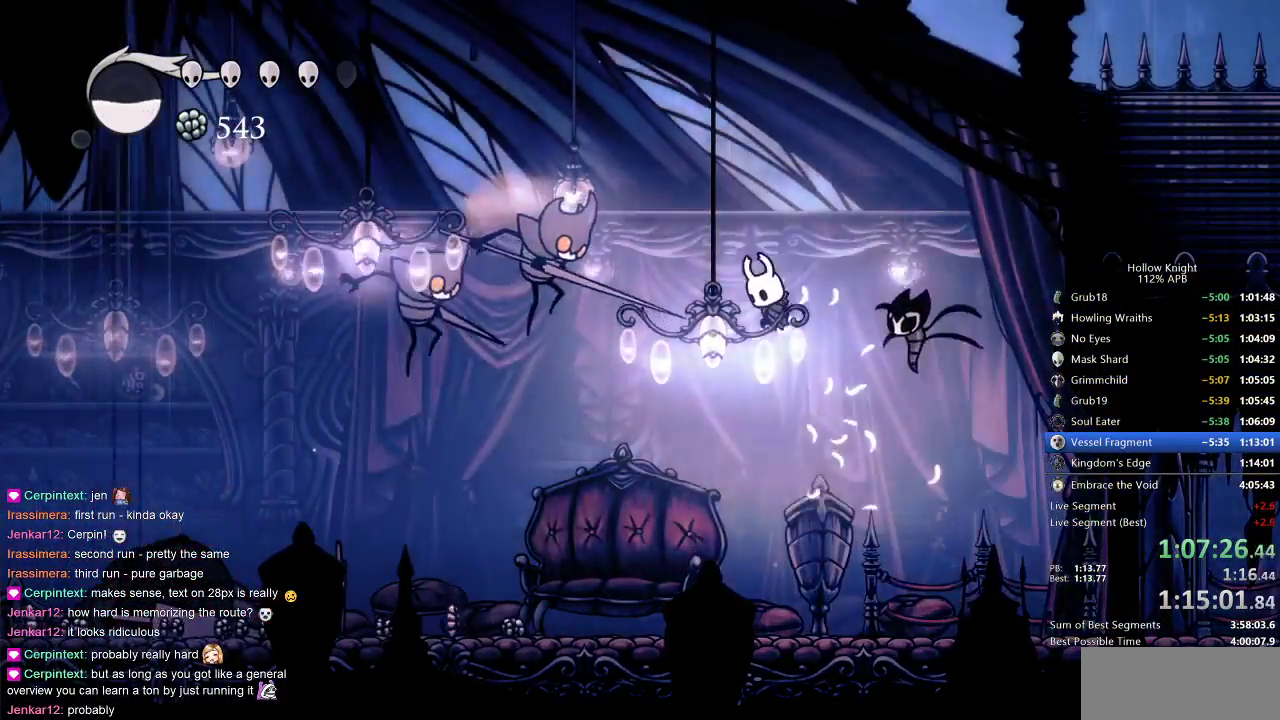
{"keys": ["right"], "events": [[17, "left", "up"], [17, "spell", "down"], [167, "spell", "up"], [300, "right", "down"]]}
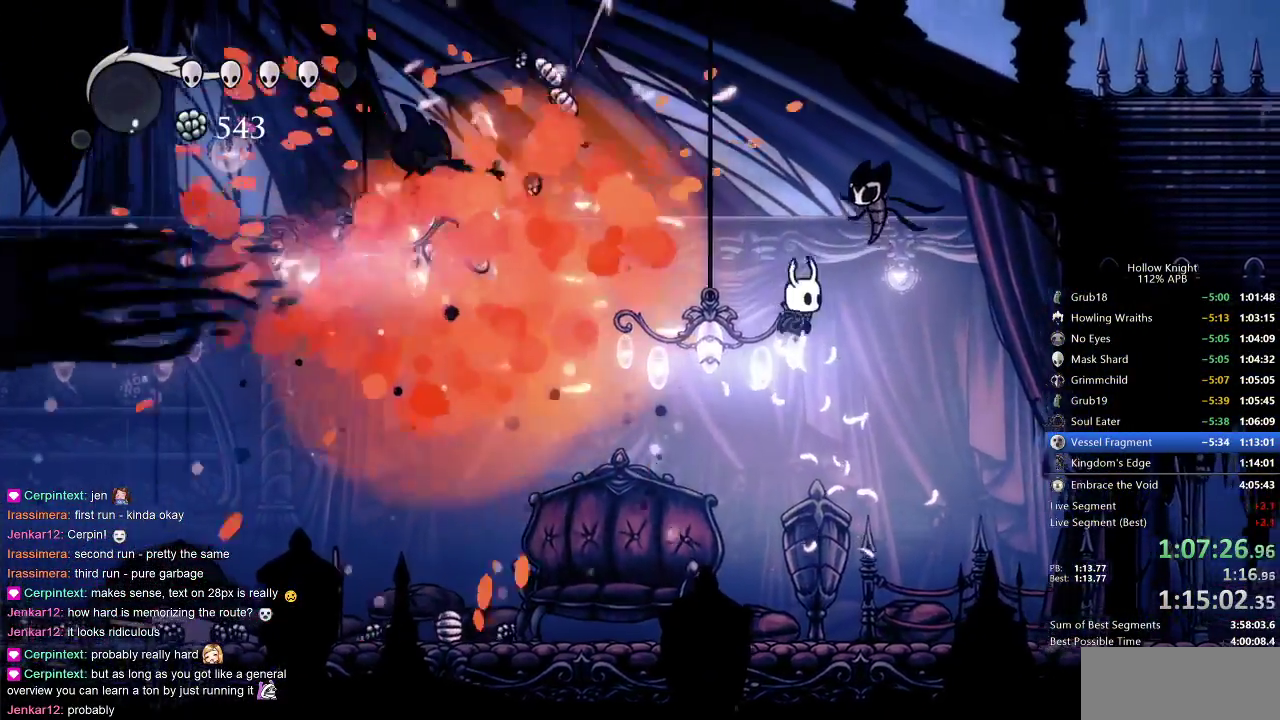
{"keys": ["right"], "events": []}
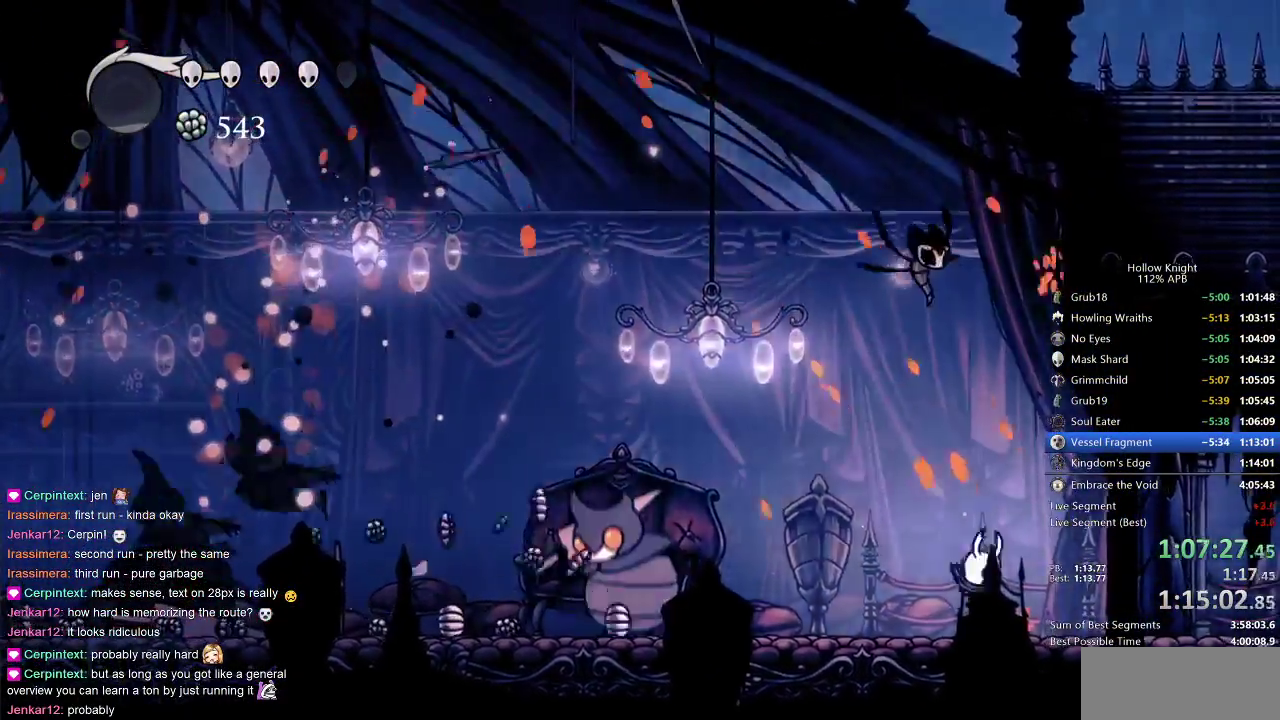
{"keys": ["left"], "events": [[17, "right", "up"], [400, "left", "down"], [433, "dash", "down"], [500, "dash", "up"]]}
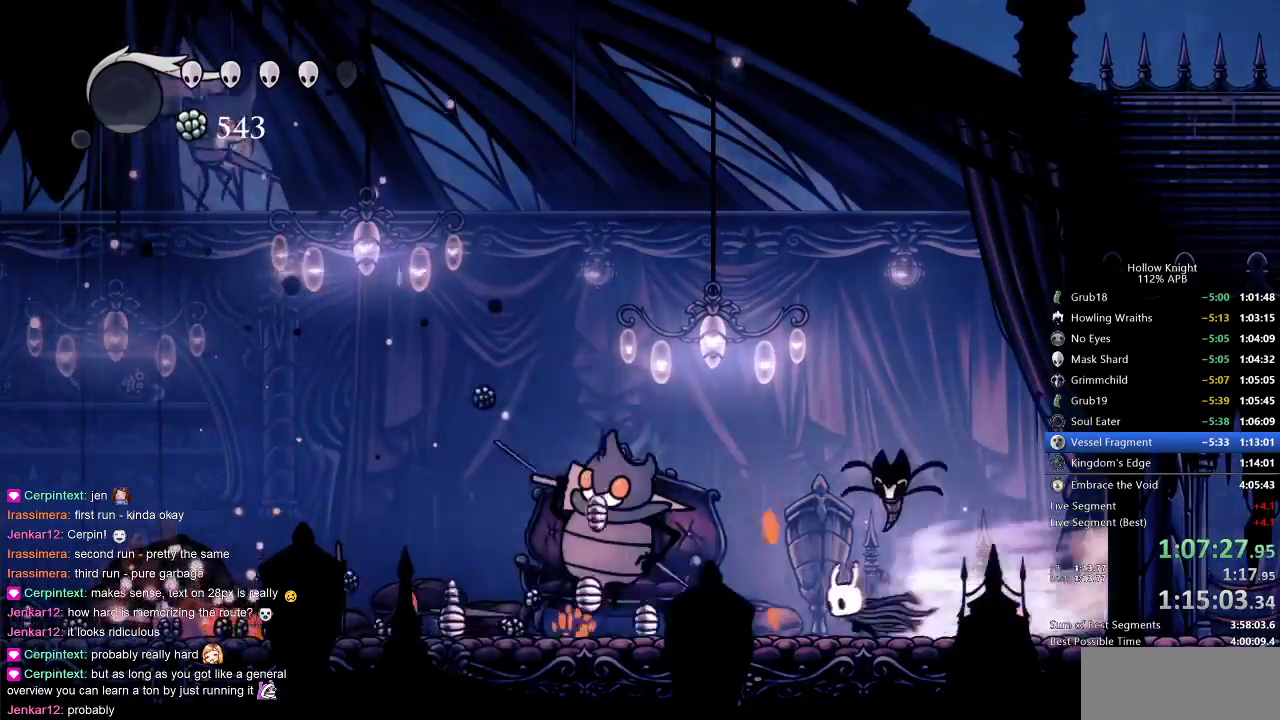
{"keys": ["right"], "events": [[167, "left", "up"], [167, "nail", "down"], [217, "right", "down"], [267, "nail", "up"]]}
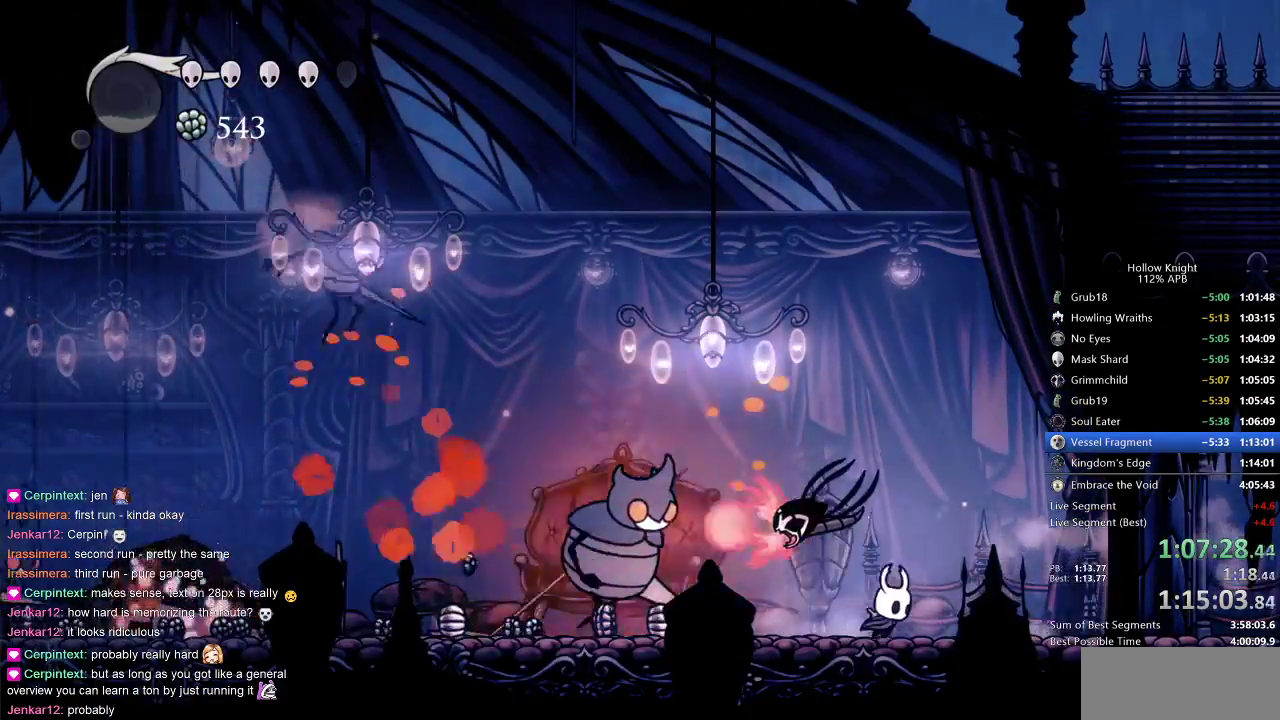
{"keys": ["left"], "events": [[300, "left", "down"], [367, "right", "up"]]}
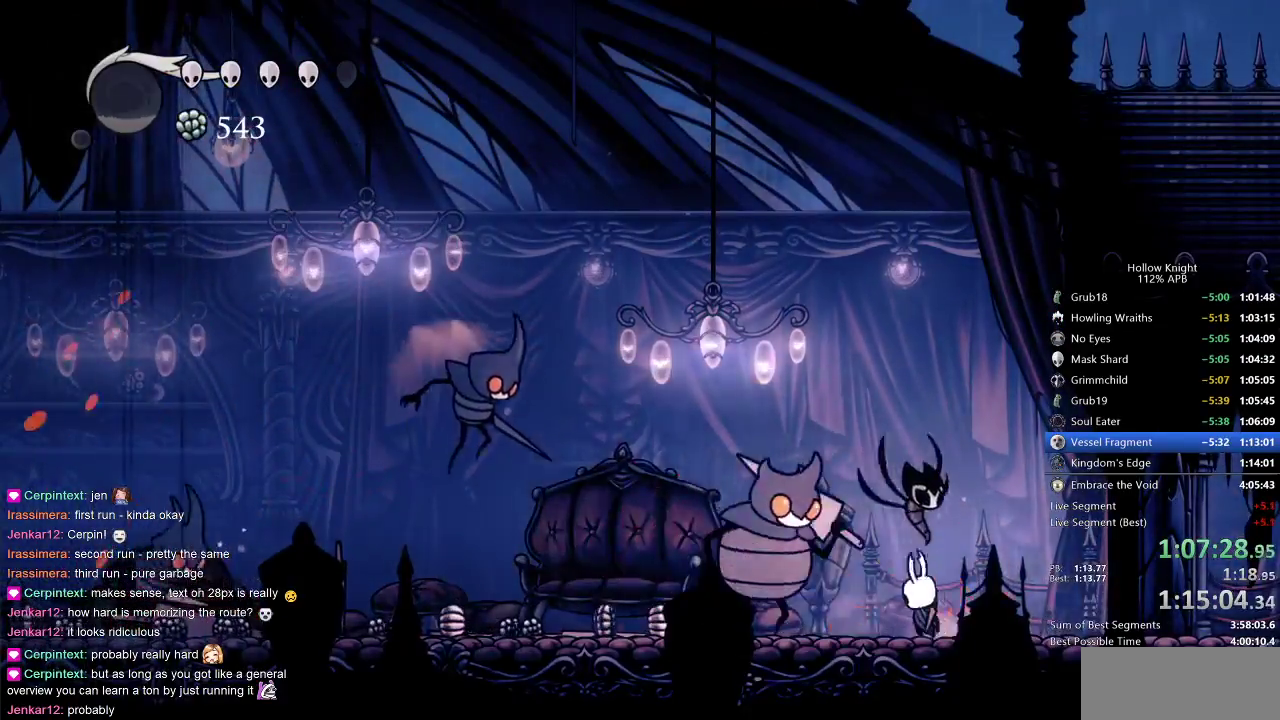
{"keys": [], "events": [[17, "nail", "down"], [50, "right", "down"], [100, "left", "up"], [100, "nail", "up"], [250, "jump", "down"], [300, "left", "down"], [350, "jump", "up"], [350, "right", "up"], [417, "spell", "down"], [483, "left", "up"], [483, "spell", "up"]]}
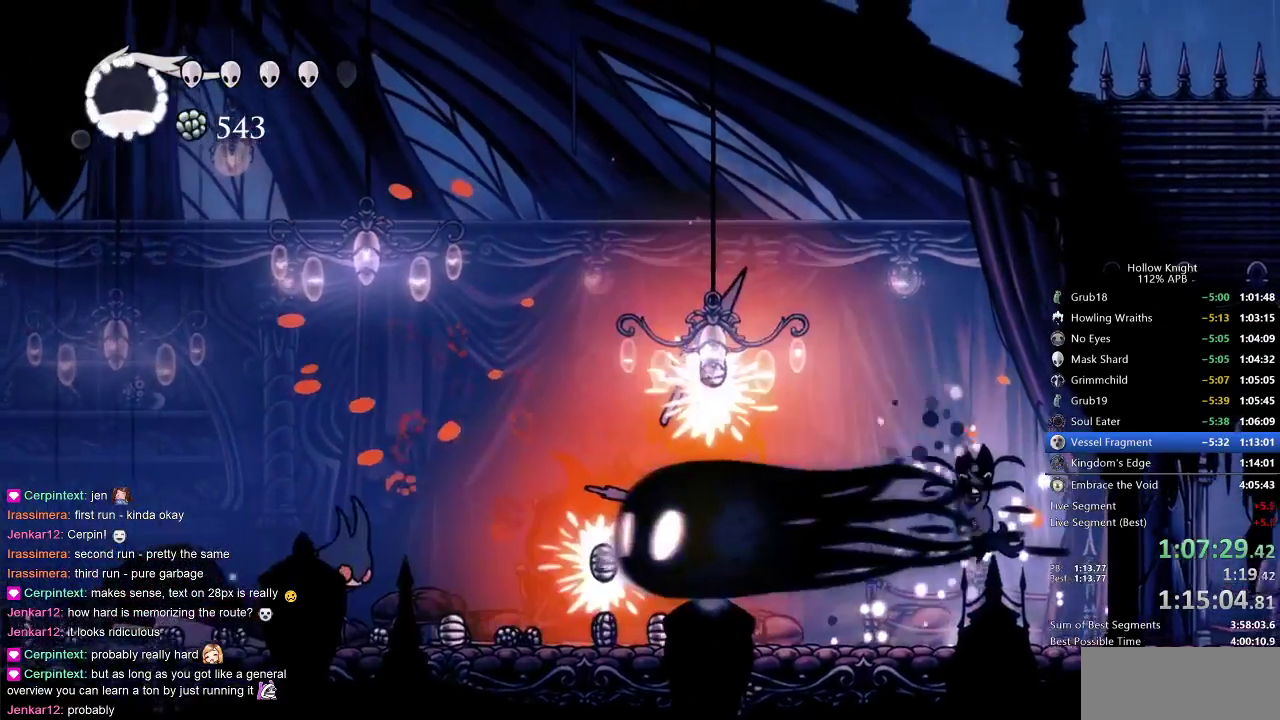
{"keys": ["left"], "events": [[333, "left", "down"]]}
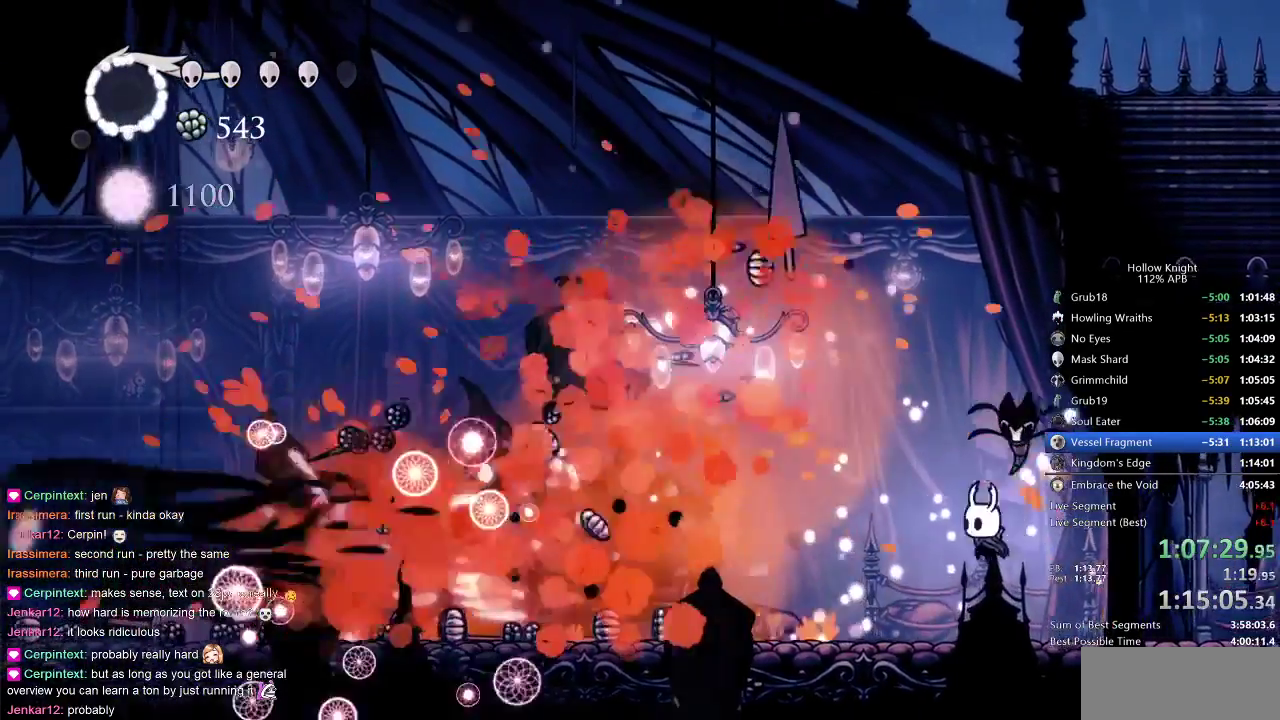
{"keys": [], "events": [[467, "left", "up"]]}
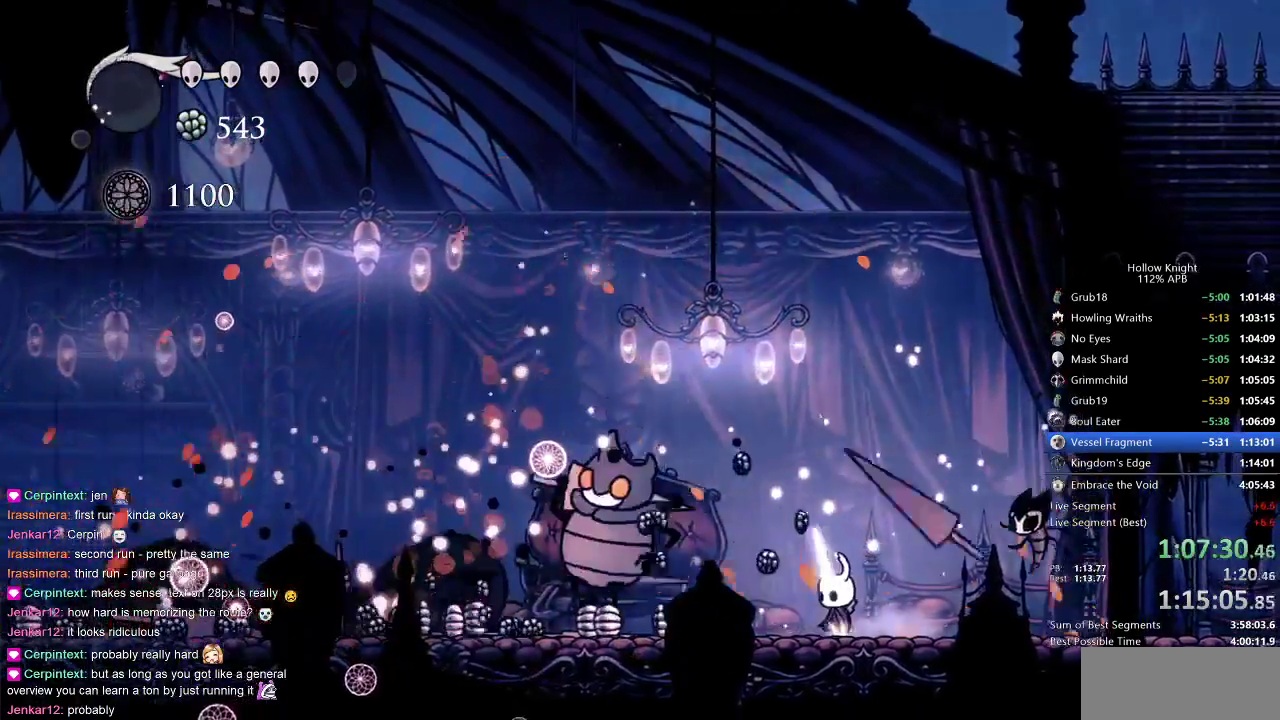
{"keys": ["left", "nail"], "events": [[283, "left", "down"], [483, "nail", "down"]]}
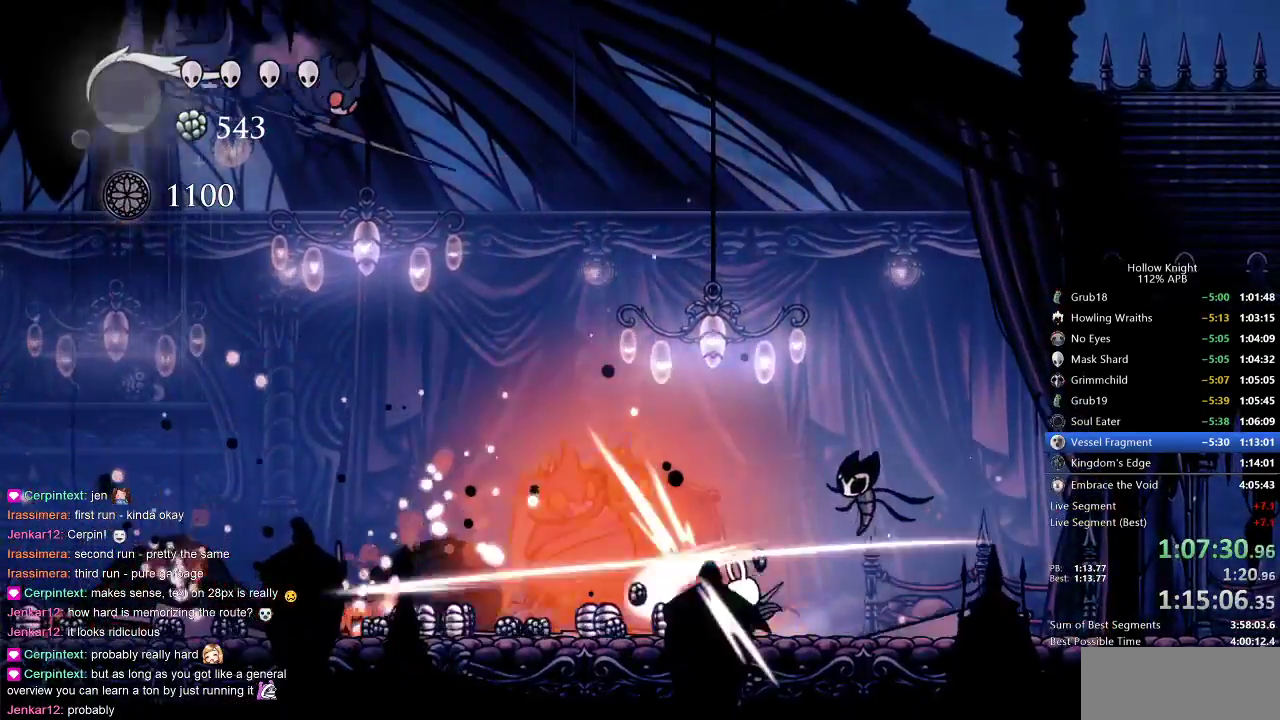
{"keys": ["left"], "events": [[67, "left", "up"], [67, "nail", "up"], [67, "right", "down"], [500, "left", "down"], [500, "right", "up"]]}
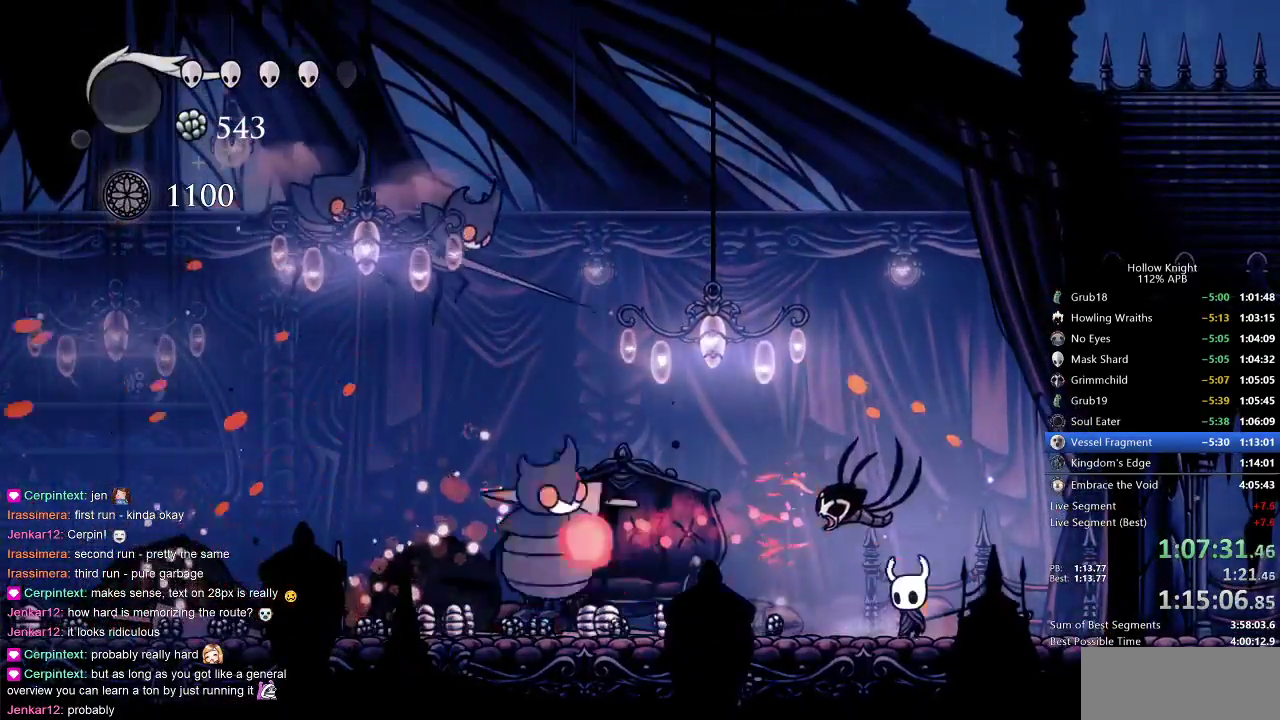
{"keys": ["left"], "events": []}
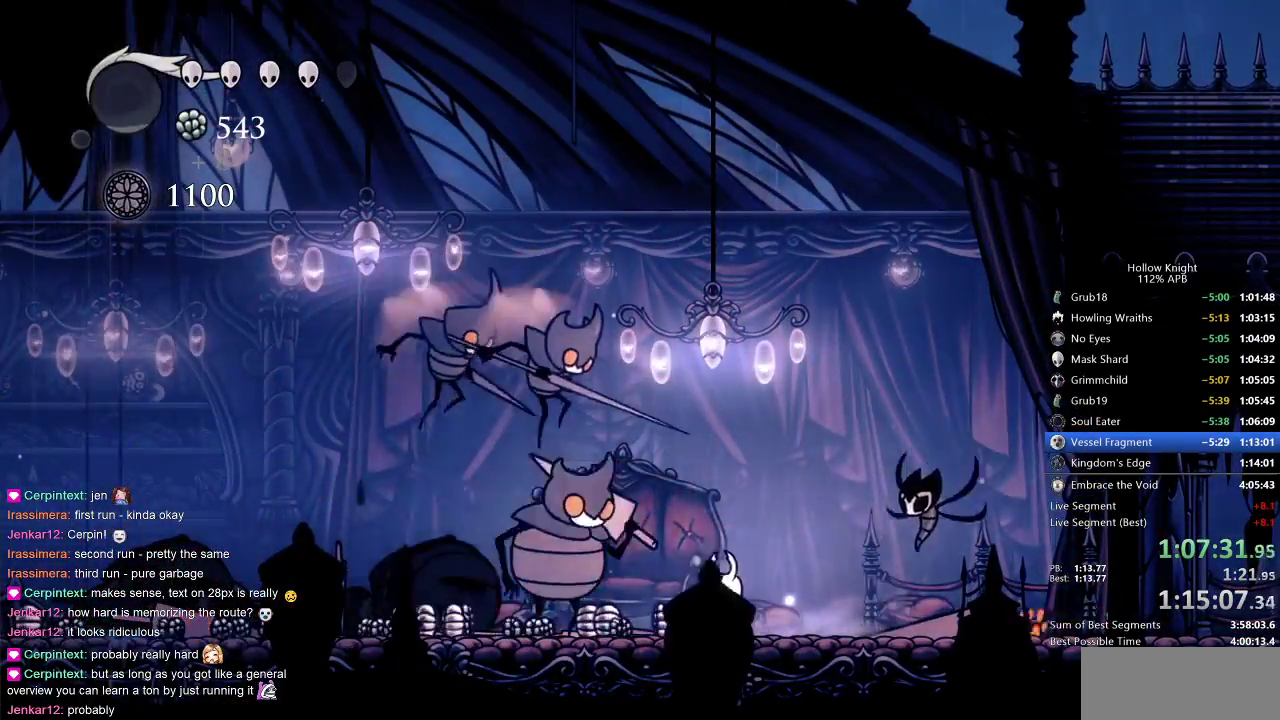
{"keys": ["right"], "events": [[83, "nail", "down"], [117, "right", "down"], [150, "left", "up"], [150, "nail", "up"]]}
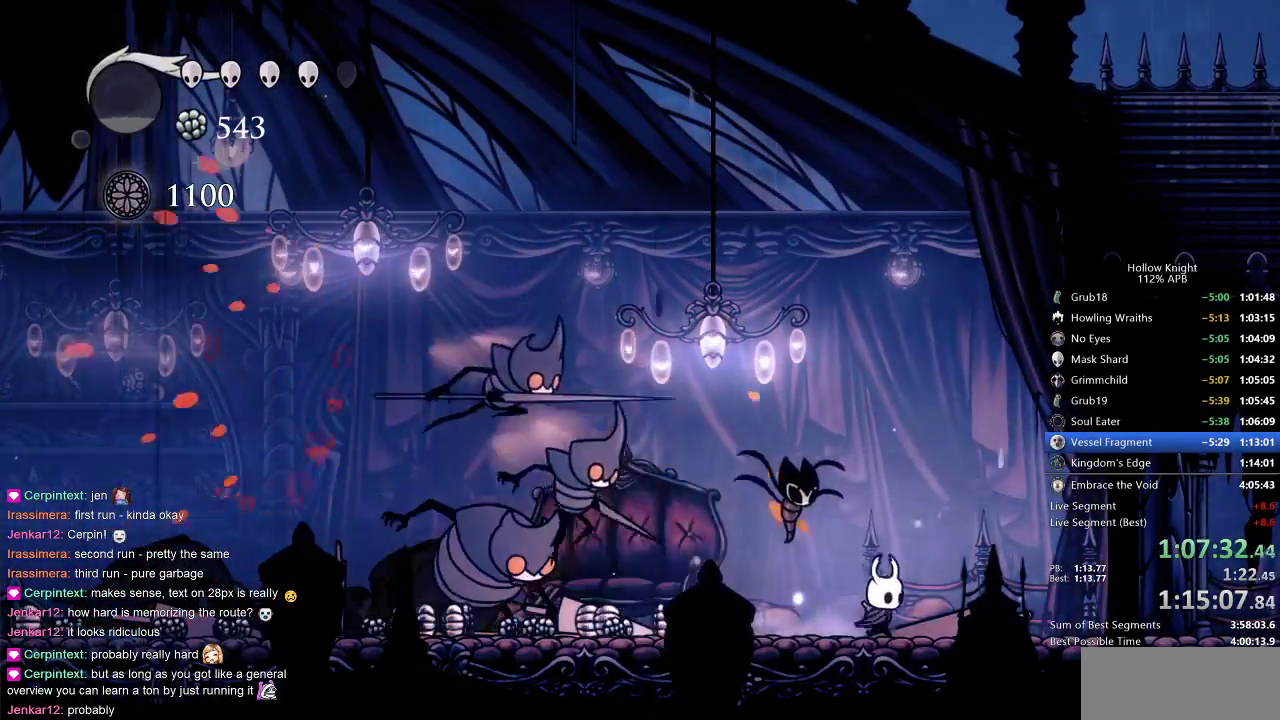
{"keys": ["nail"], "events": [[33, "jump", "down"], [167, "left", "down"], [217, "right", "up"], [267, "jump", "up"], [467, "left", "up"], [467, "nail", "down"]]}
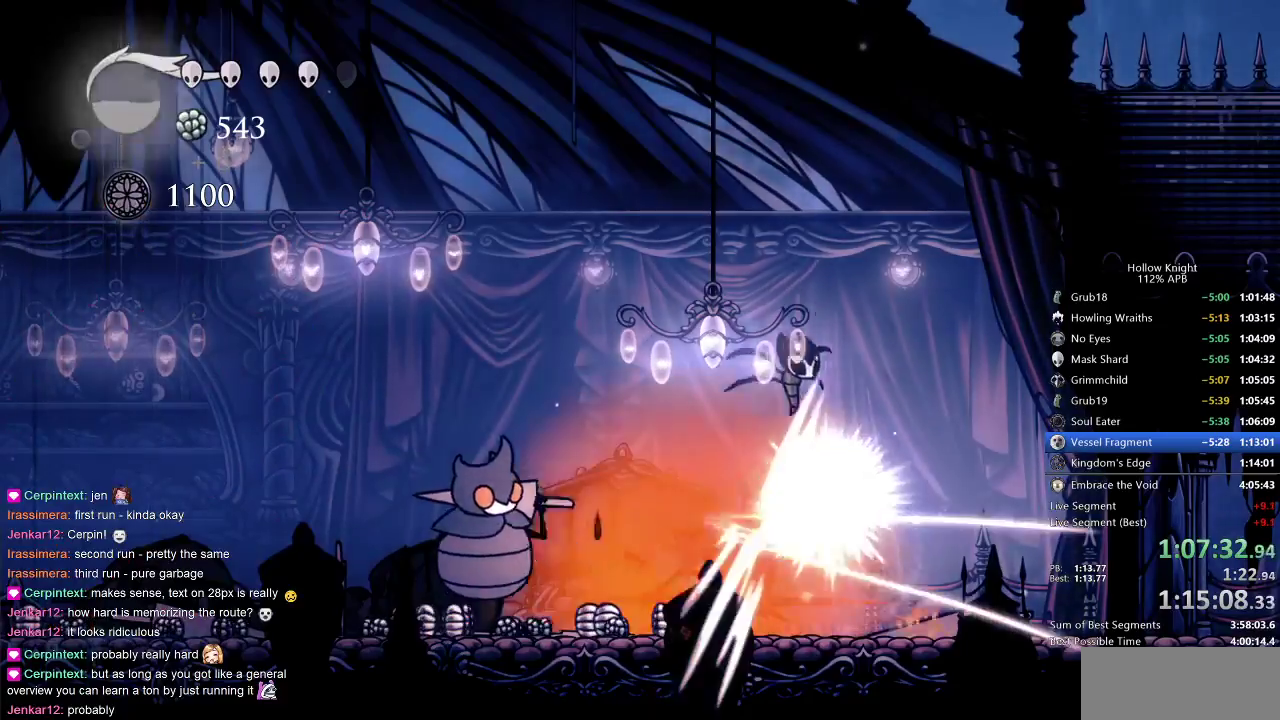
{"keys": [], "events": [[33, "nail", "up"], [100, "spell", "down"], [167, "spell", "up"]]}
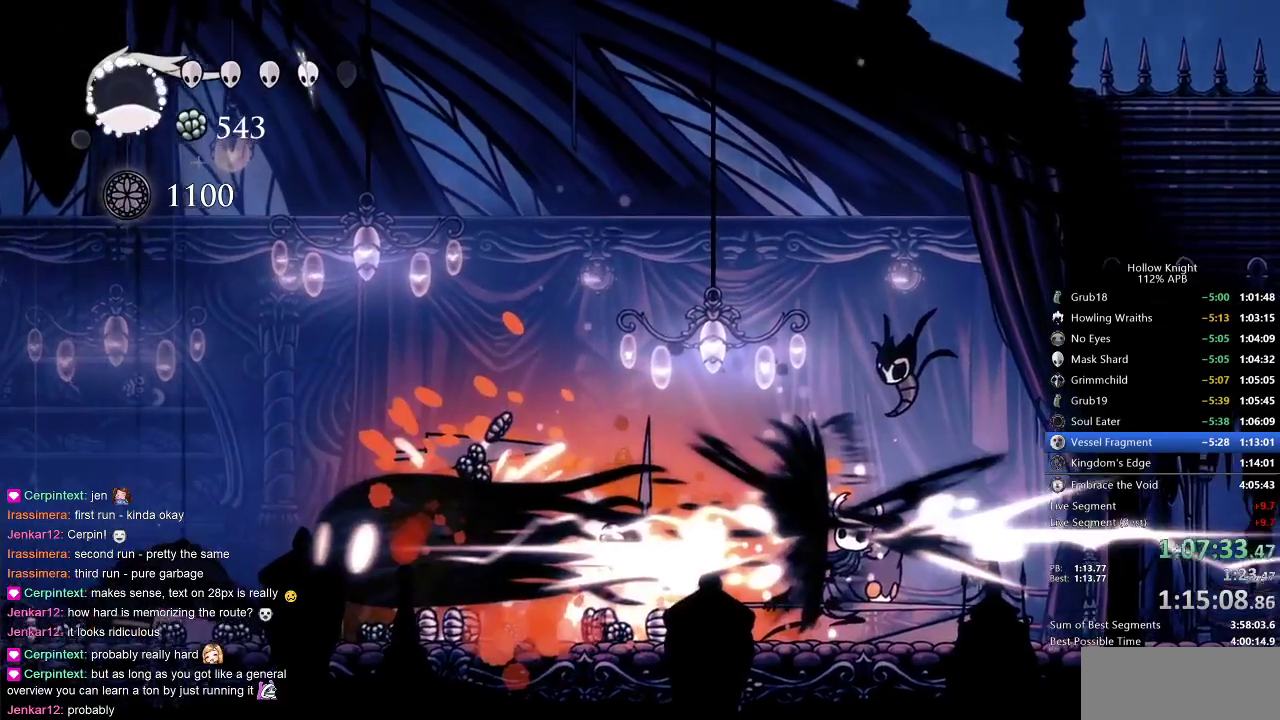
{"keys": ["right"], "events": [[33, "right", "down"]]}
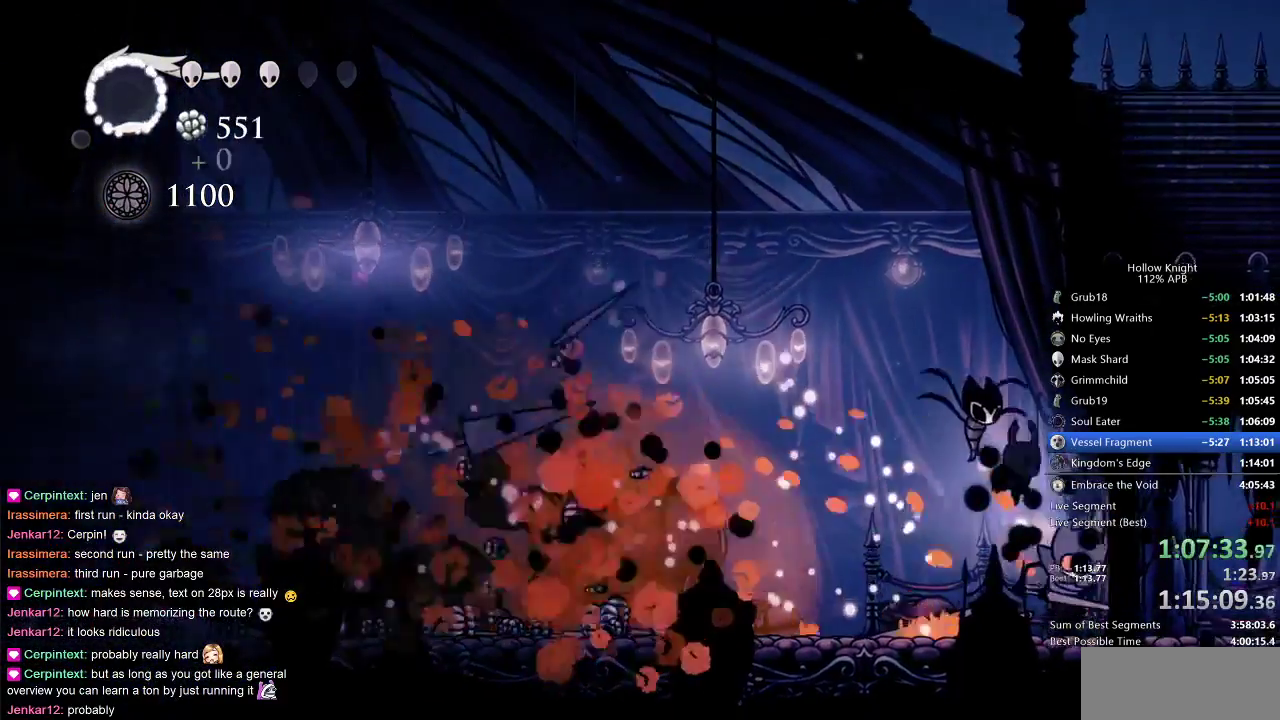
{"keys": [], "events": [[217, "right", "up"], [267, "nail", "down"], [267, "right", "down"], [333, "right", "up"], [367, "nail", "up"]]}
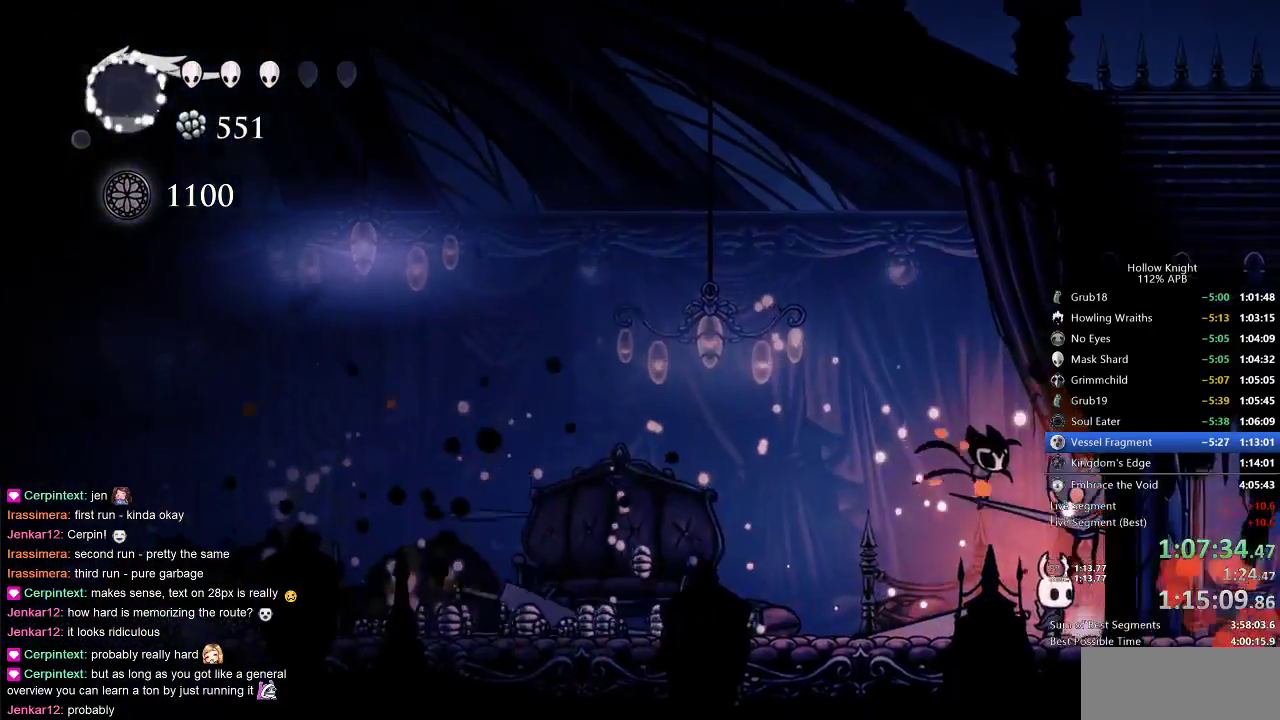
{"keys": ["right", "up"], "events": [[33, "left", "down"], [150, "left", "up"], [150, "up", "down"], [183, "nail", "down"], [283, "nail", "up"], [417, "right", "down"]]}
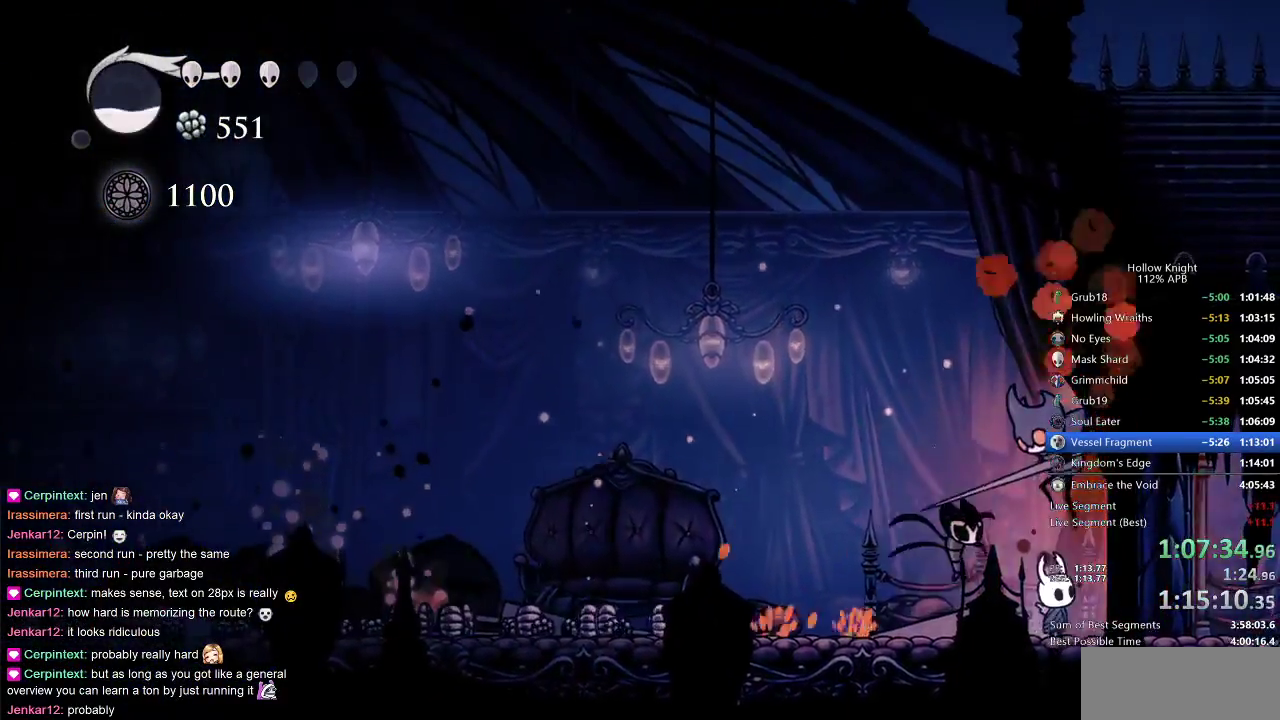
{"keys": ["up"], "events": [[17, "right", "up"], [117, "nail", "down"], [183, "nail", "up"]]}
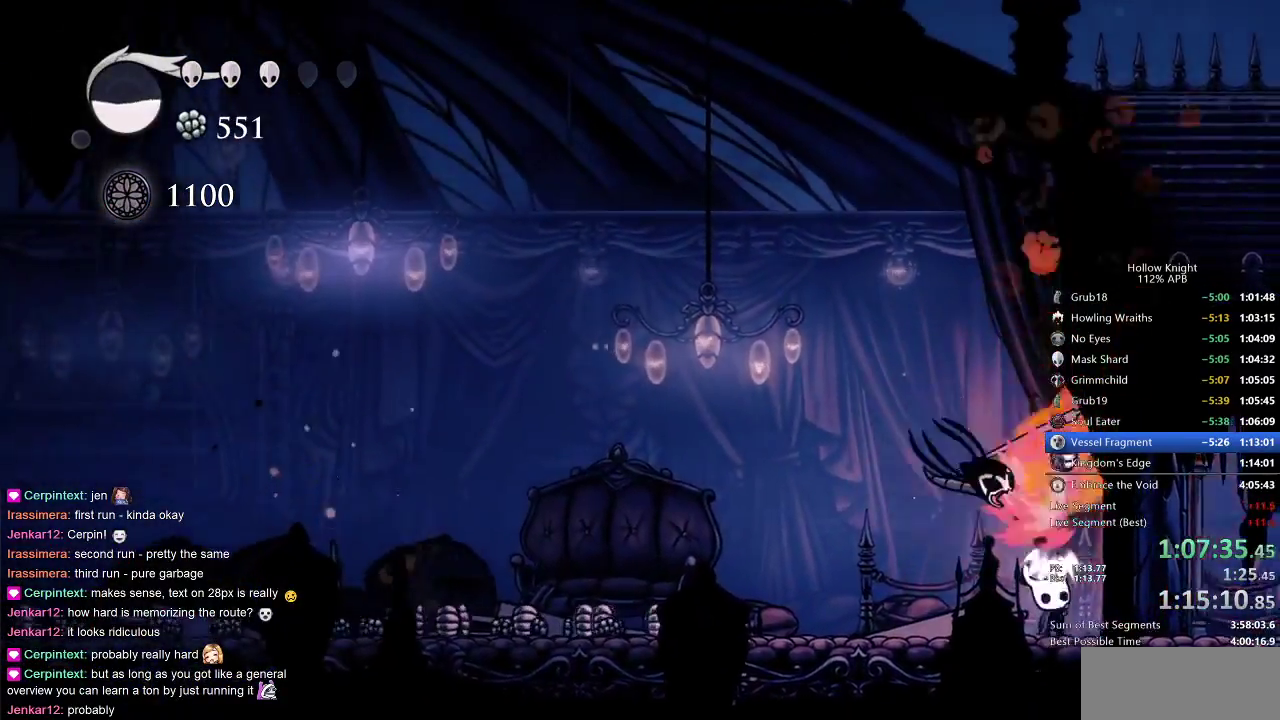
{"keys": ["right"], "events": [[33, "nail", "down"], [133, "nail", "up"], [400, "up", "up"], [500, "right", "down"]]}
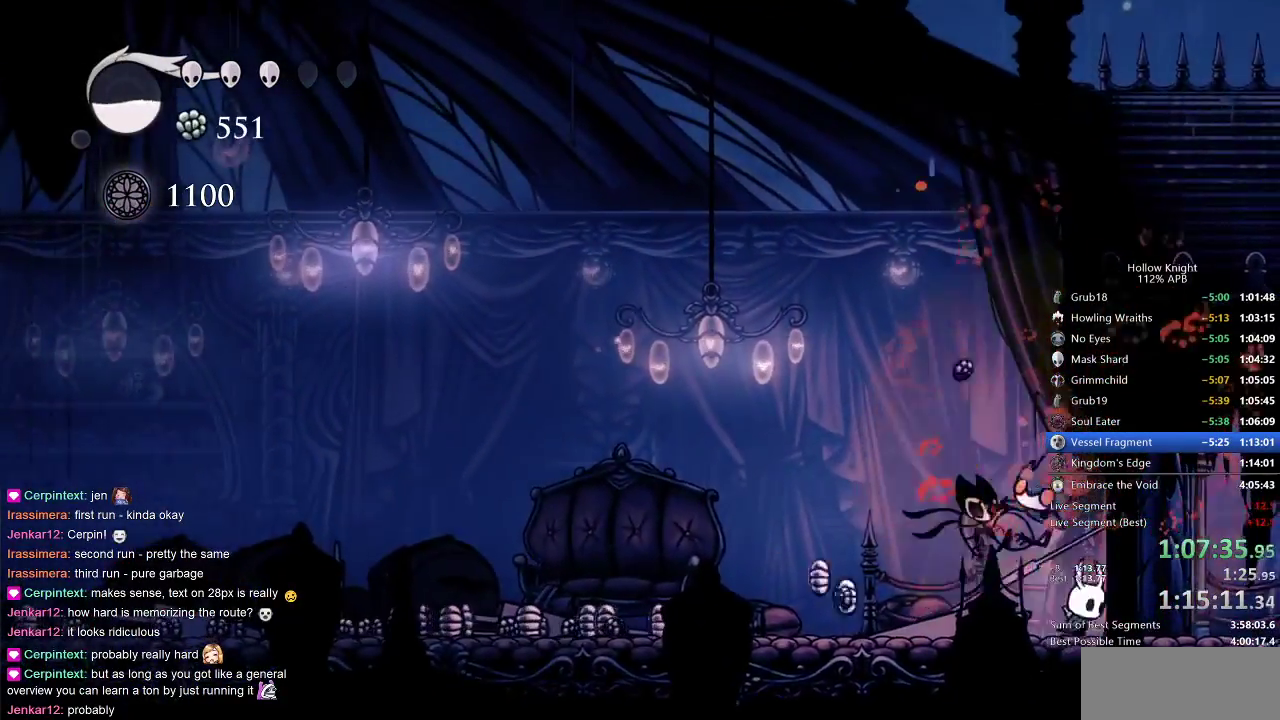
{"keys": ["right"], "events": [[250, "left", "down"], [283, "right", "up"], [317, "left", "up"], [400, "right", "down"]]}
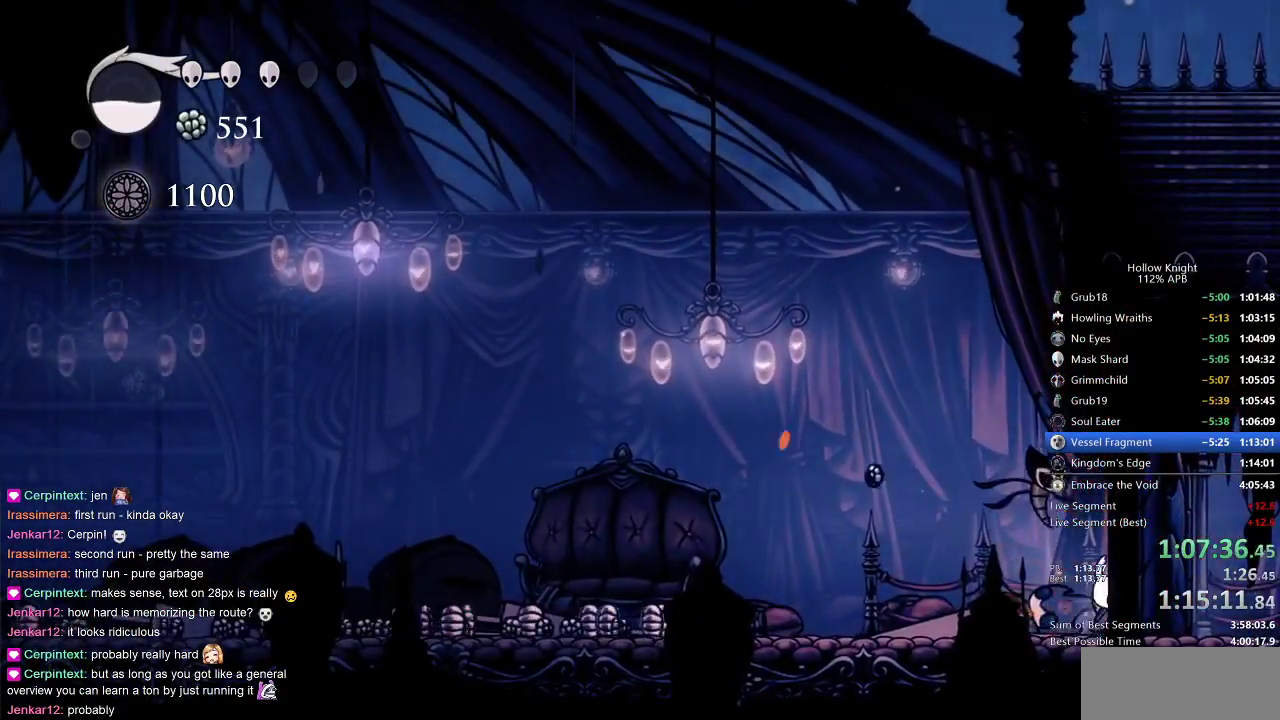
{"keys": ["dash", "right"], "events": [[500, "dash", "down"]]}
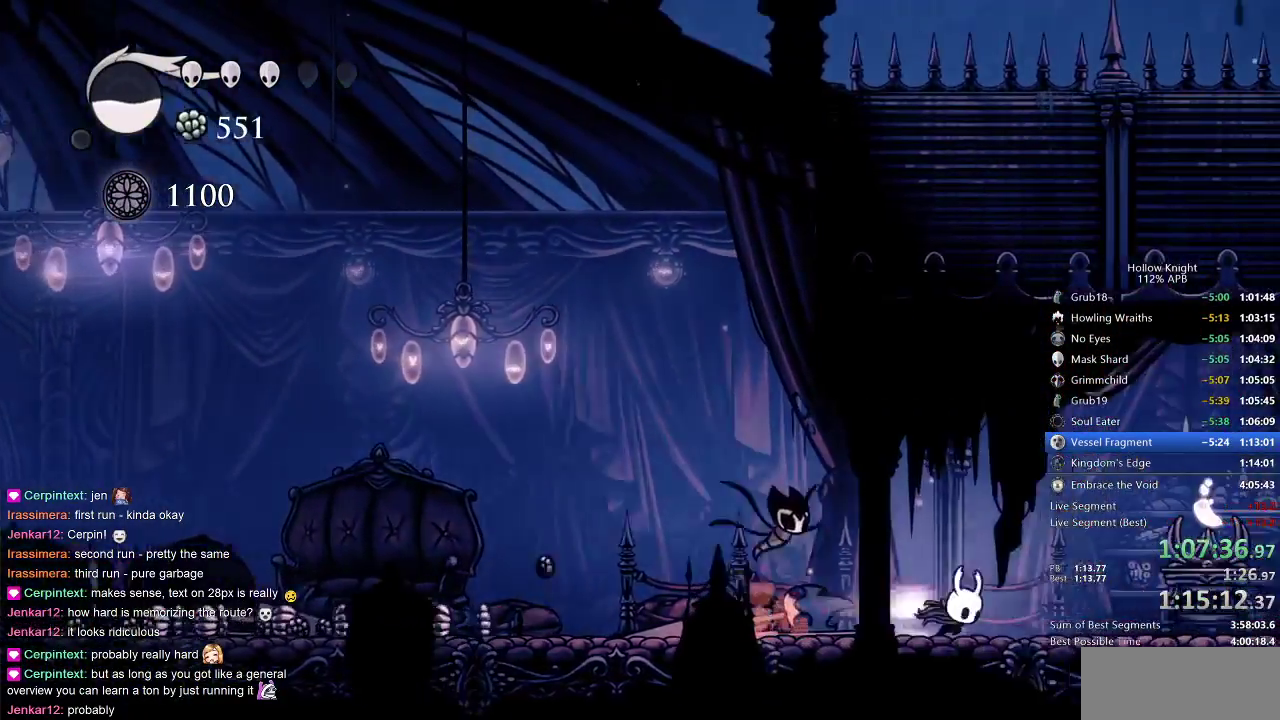
{"keys": ["left"], "events": [[117, "dash", "up"], [300, "jump", "down"], [433, "left", "down"], [433, "right", "up"], [500, "jump", "up"]]}
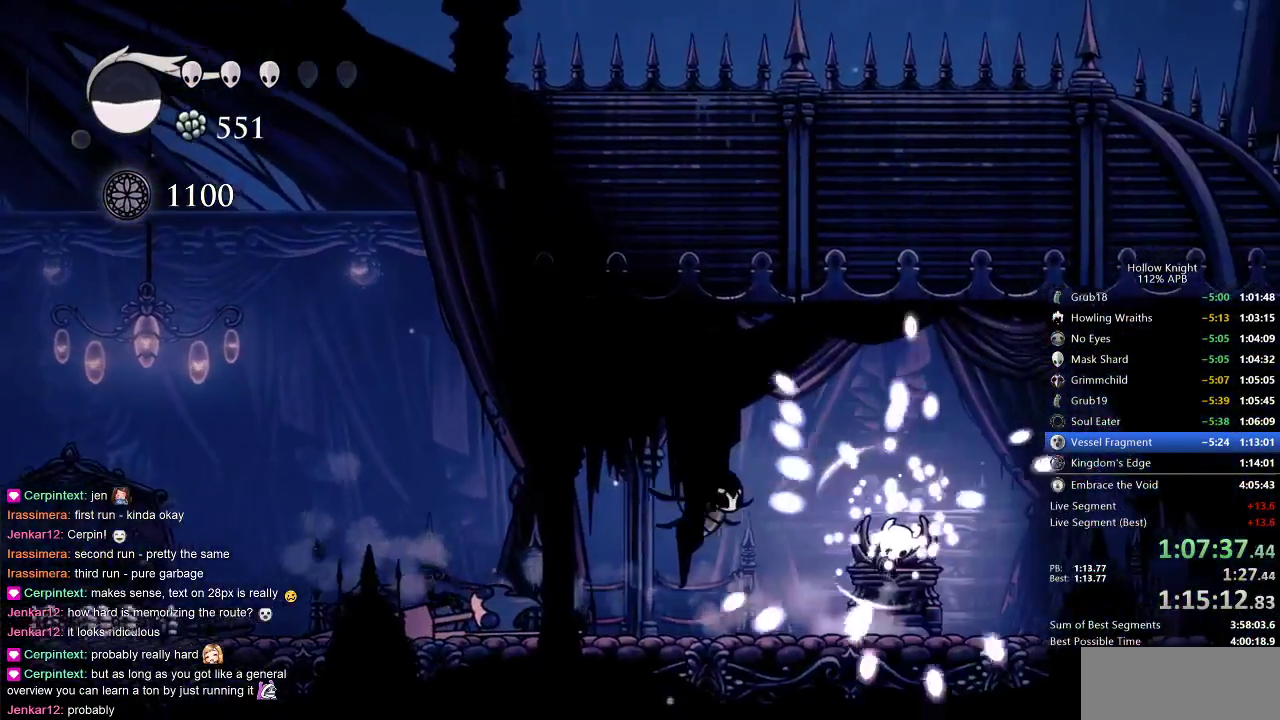
{"keys": ["left"], "events": [[100, "left", "up"], [400, "left", "down"]]}